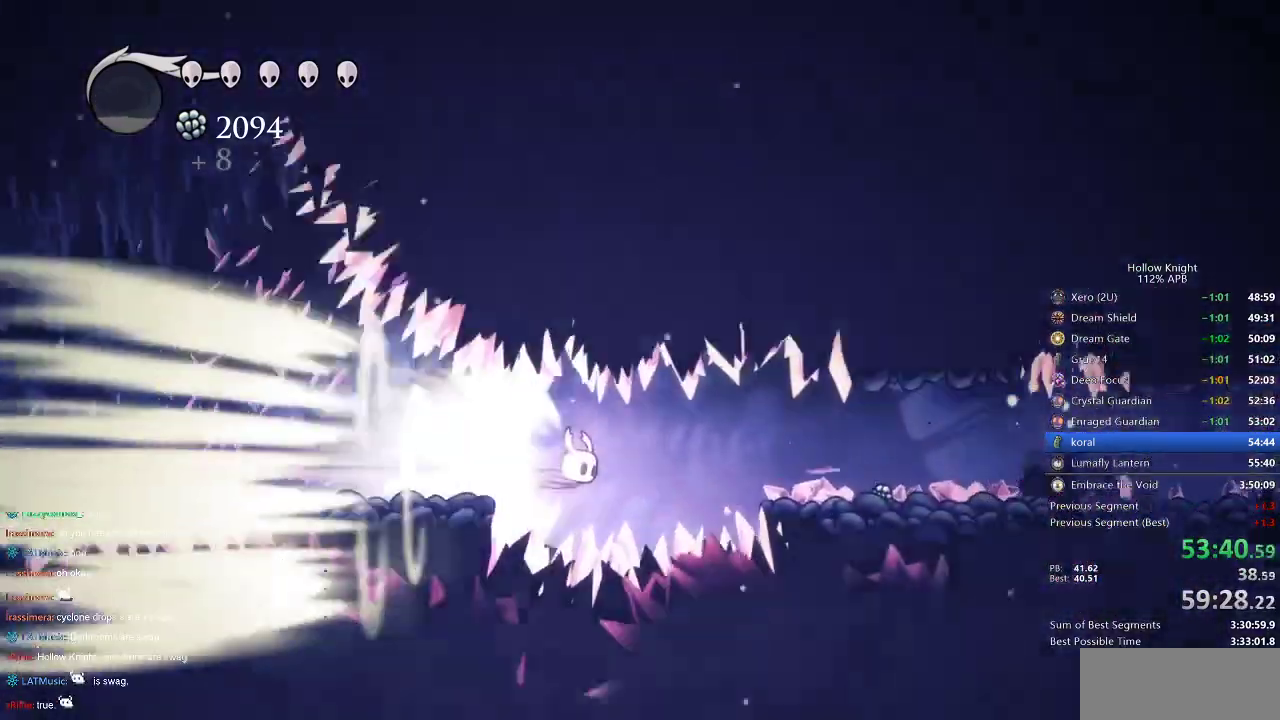
Gameplay with keyboard; each line is a JSON object with the keys held at the frame after it. "events" lists presses ("down") and releases ("up") of "cdash", "dash", "dnail", "down", "heal", "inv", "jump", "left", "nail", "right", "spell" and "up" between this image and that frame as [ms after this image, input, new state], when the widget could be followed in between. No other keys are recorded. Mouse input is not recorded. Key names are as the overlay labels them; some are game actions (e.g. jump) rather than physical keys.
{"keys": ["right"], "events": []}
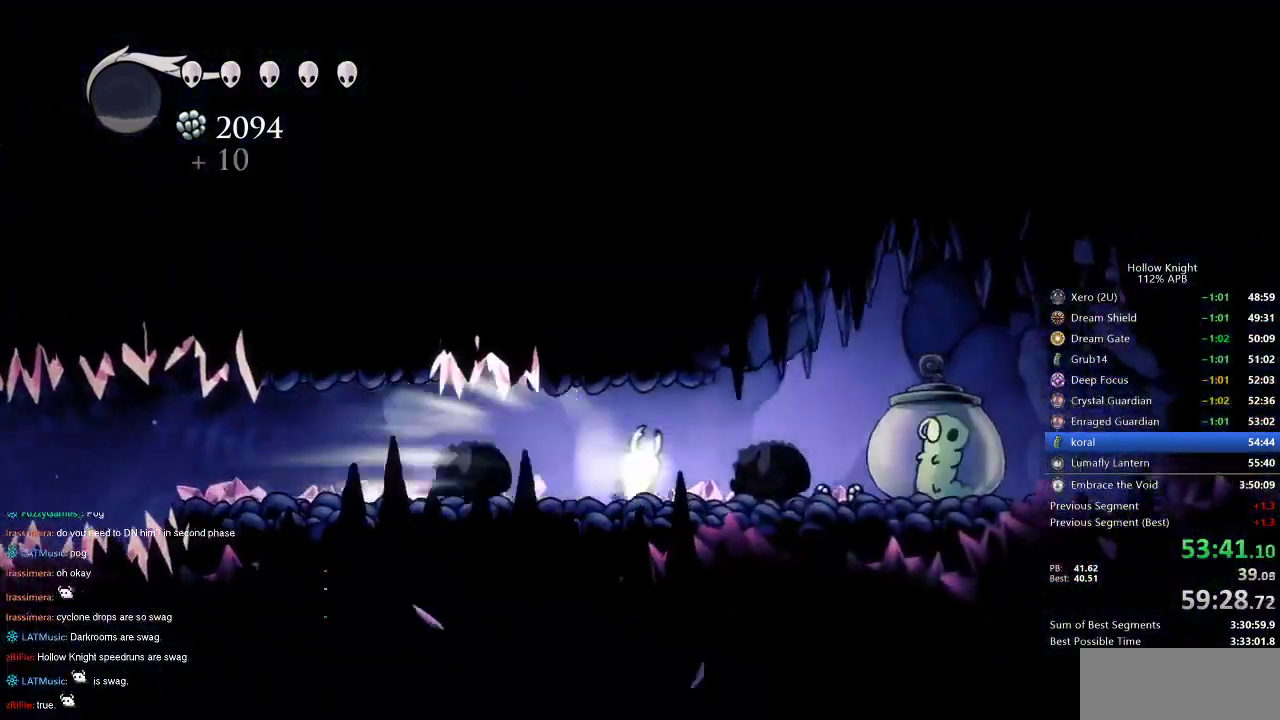
{"keys": ["nail"], "events": [[34, "jump", "down"], [134, "jump", "up"], [184, "right", "up"], [500, "nail", "down"]]}
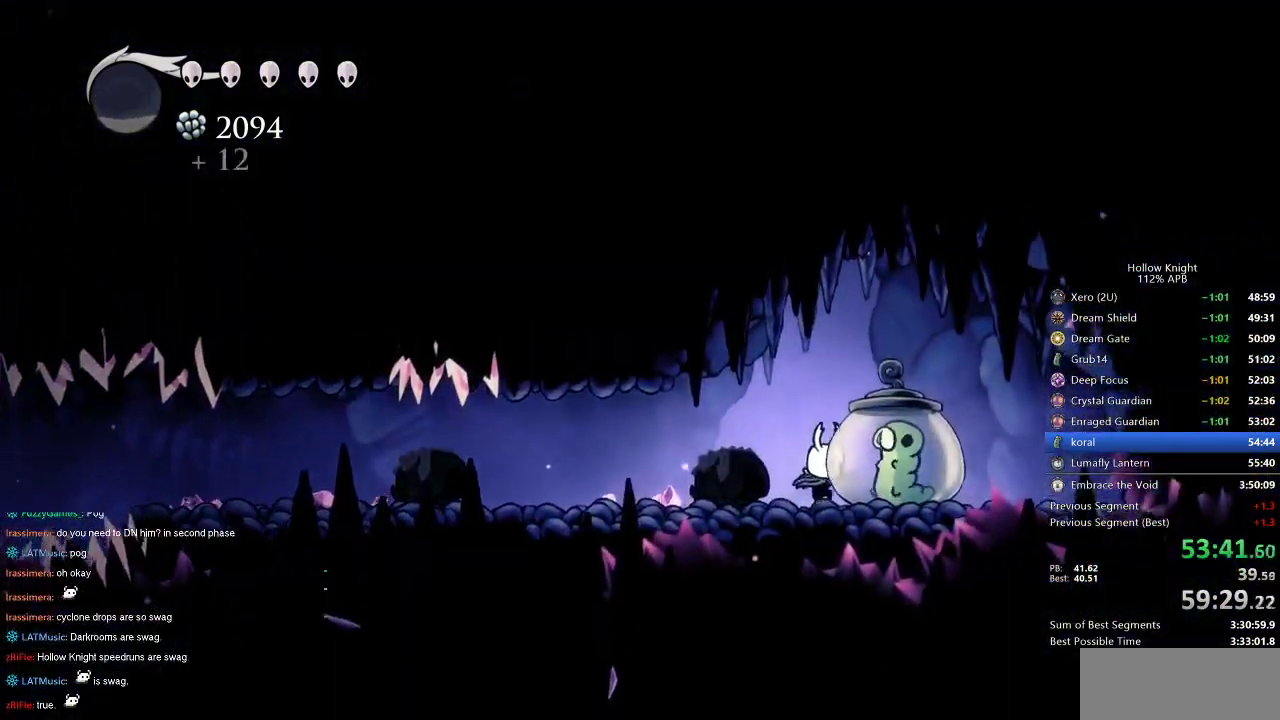
{"keys": ["right"], "events": [[100, "nail", "up"], [234, "left", "down"], [334, "left", "up"], [484, "right", "down"]]}
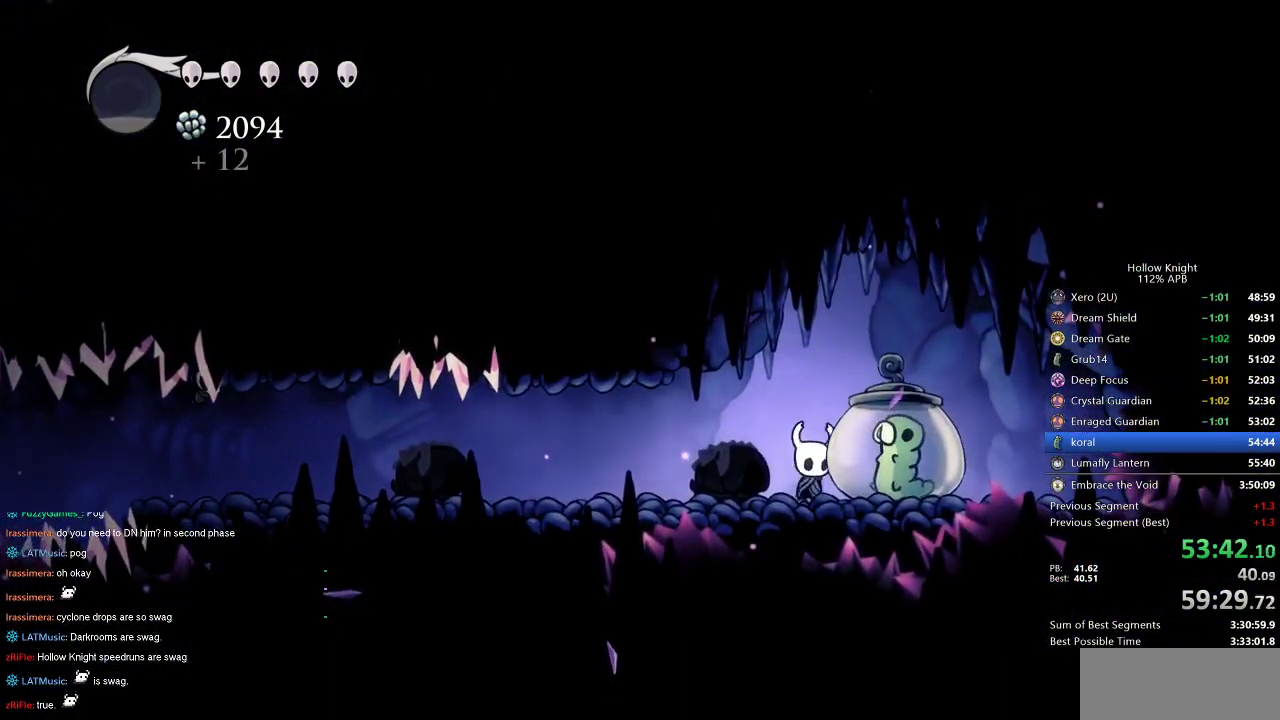
{"keys": ["cdash"], "events": [[67, "nail", "down"], [67, "right", "up"], [117, "nail", "up"], [300, "left", "down"], [450, "cdash", "down"], [450, "left", "up"]]}
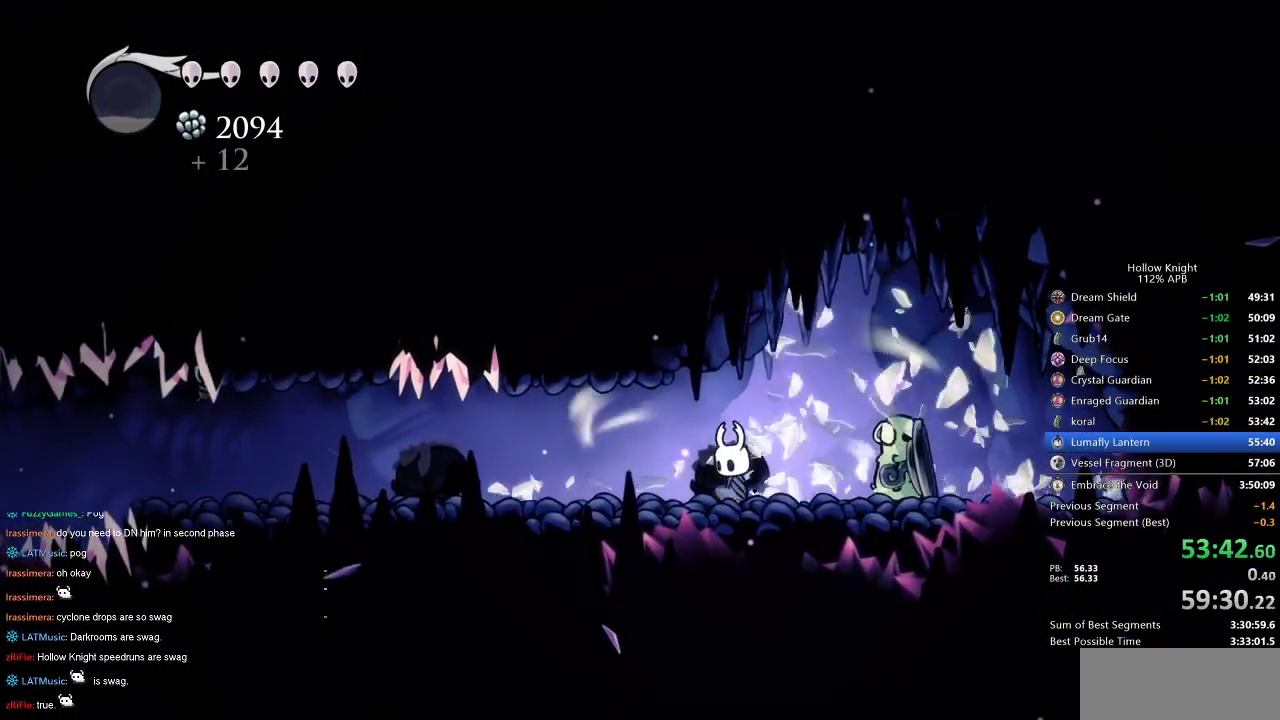
{"keys": ["cdash"], "events": []}
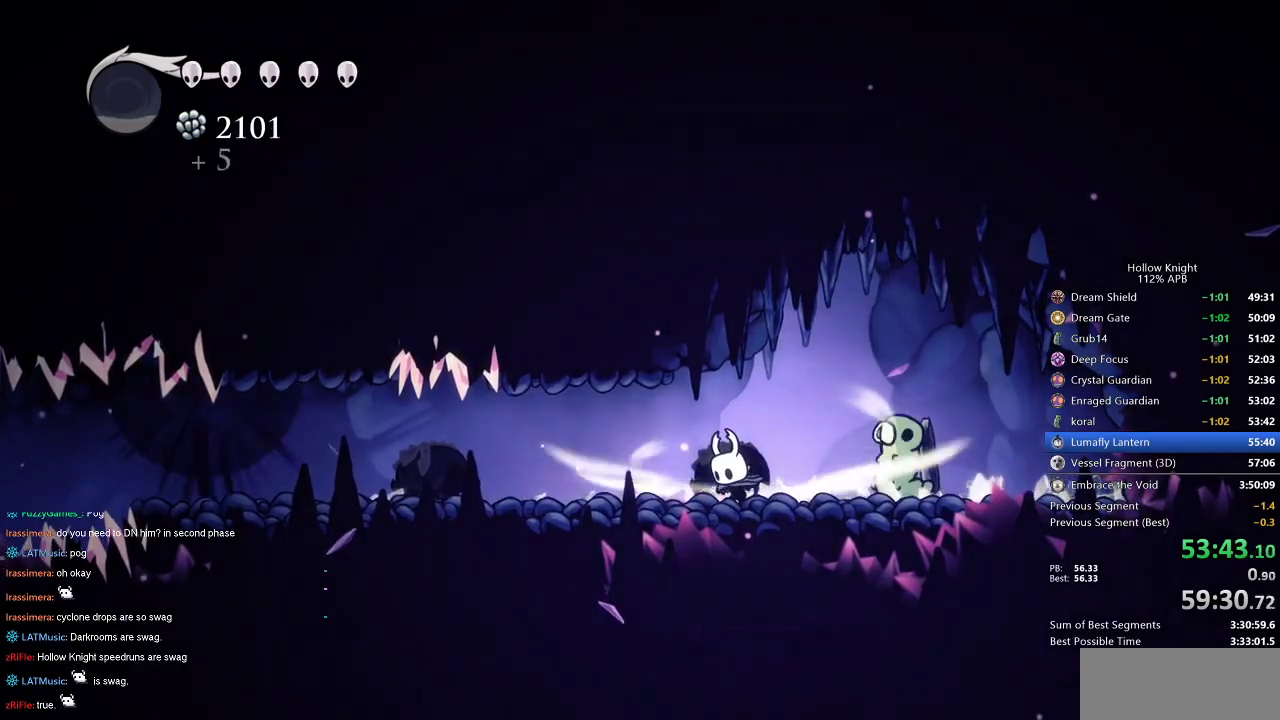
{"keys": ["left"], "events": [[200, "left", "down"], [384, "cdash", "up"]]}
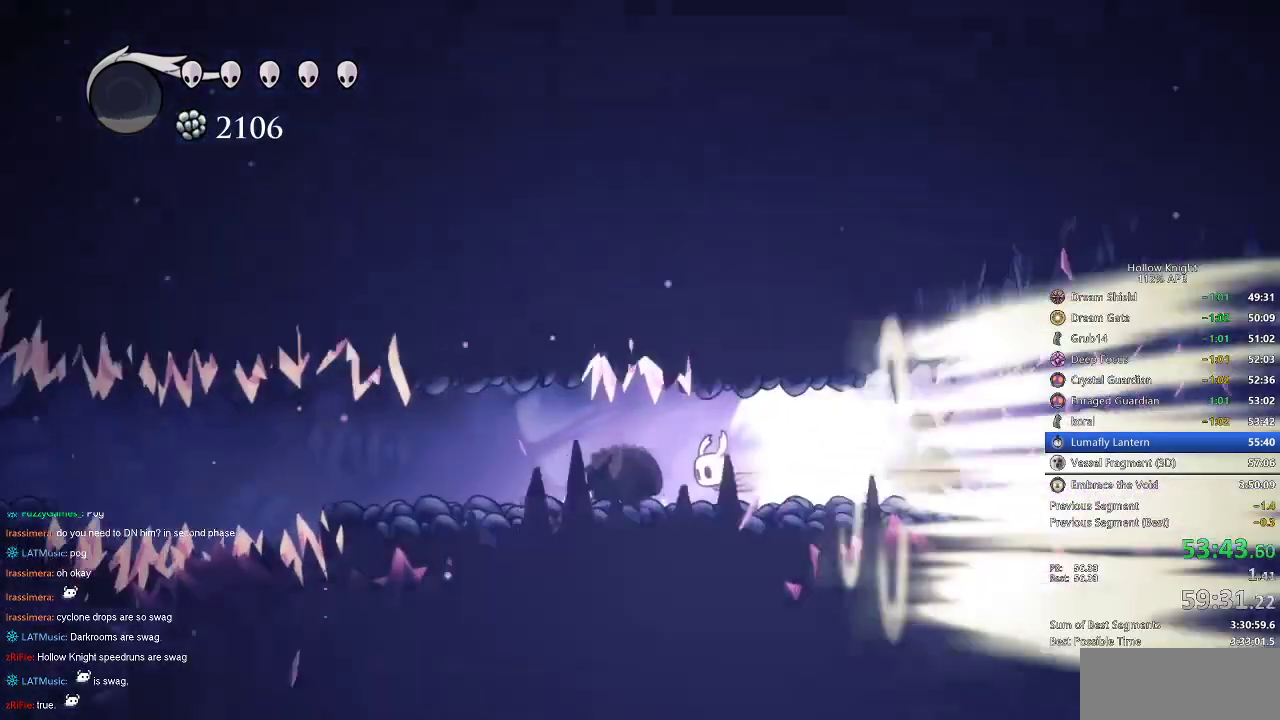
{"keys": ["left"], "events": []}
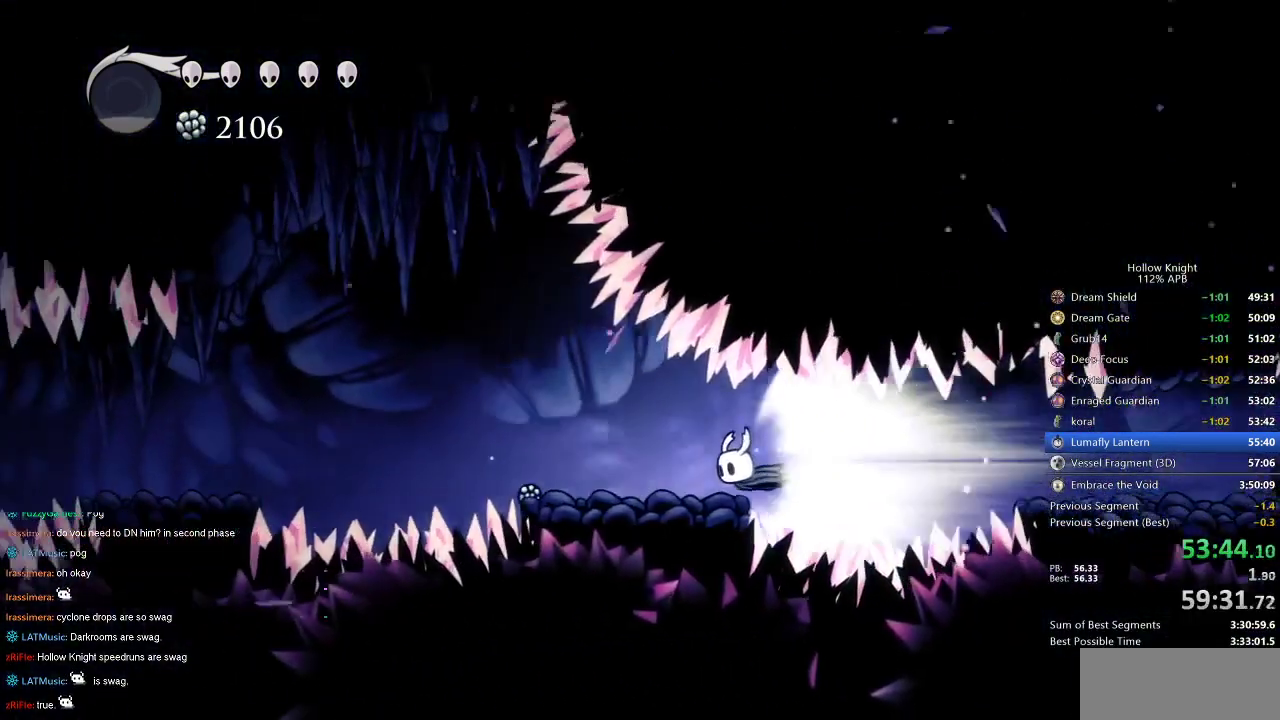
{"keys": ["left"], "events": []}
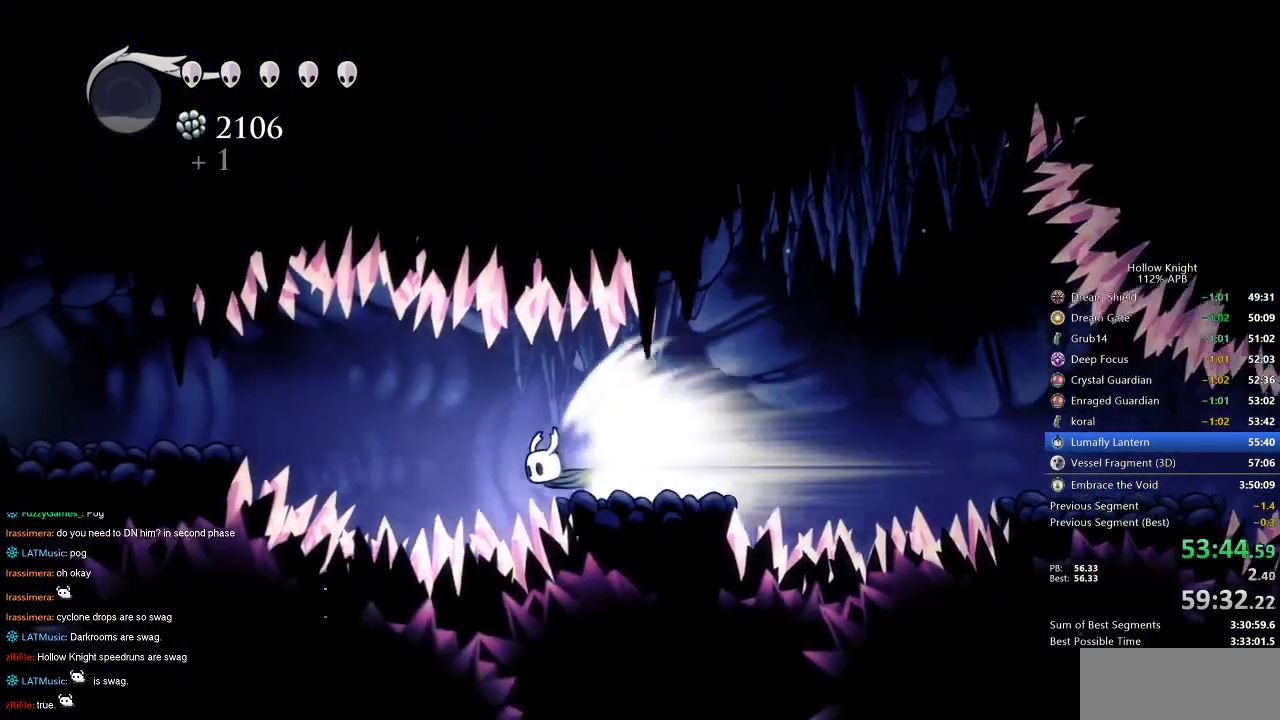
{"keys": ["right"], "events": [[50, "jump", "down"], [100, "left", "up"], [150, "jump", "up"], [234, "right", "down"]]}
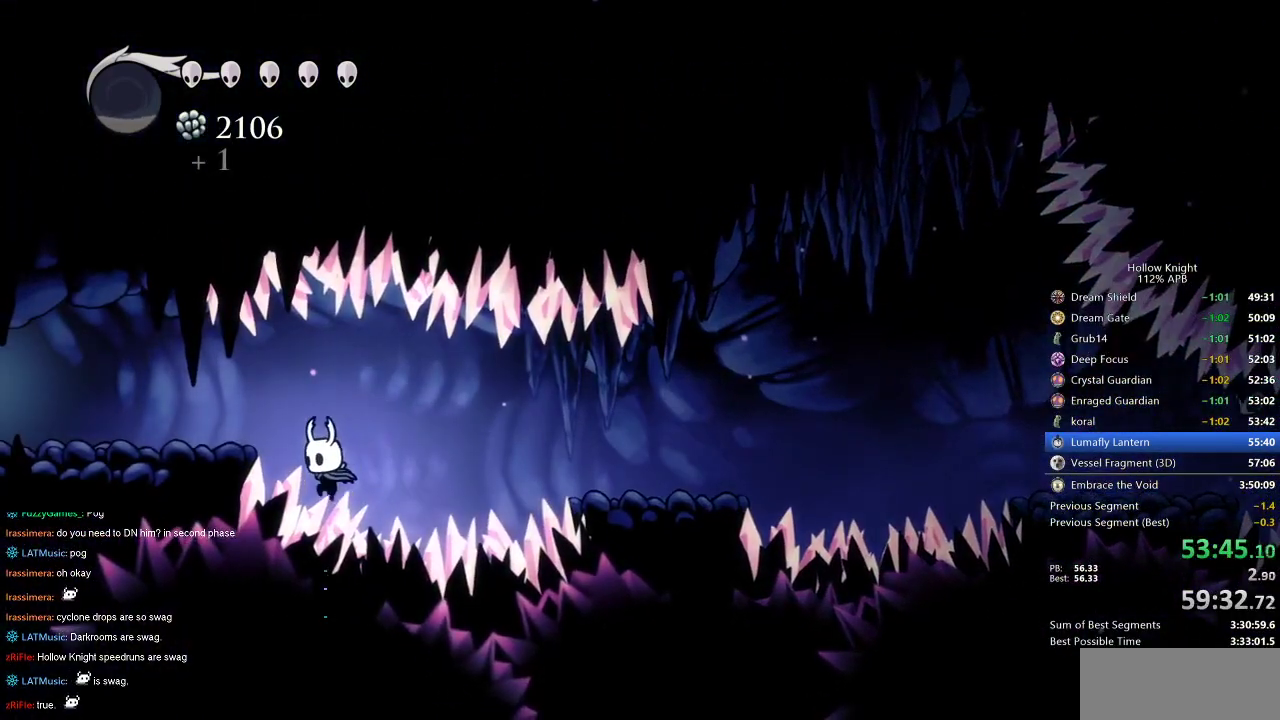
{"keys": [], "events": [[167, "down", "down"], [167, "nail", "down"], [350, "nail", "up"], [350, "right", "up"], [484, "down", "up"]]}
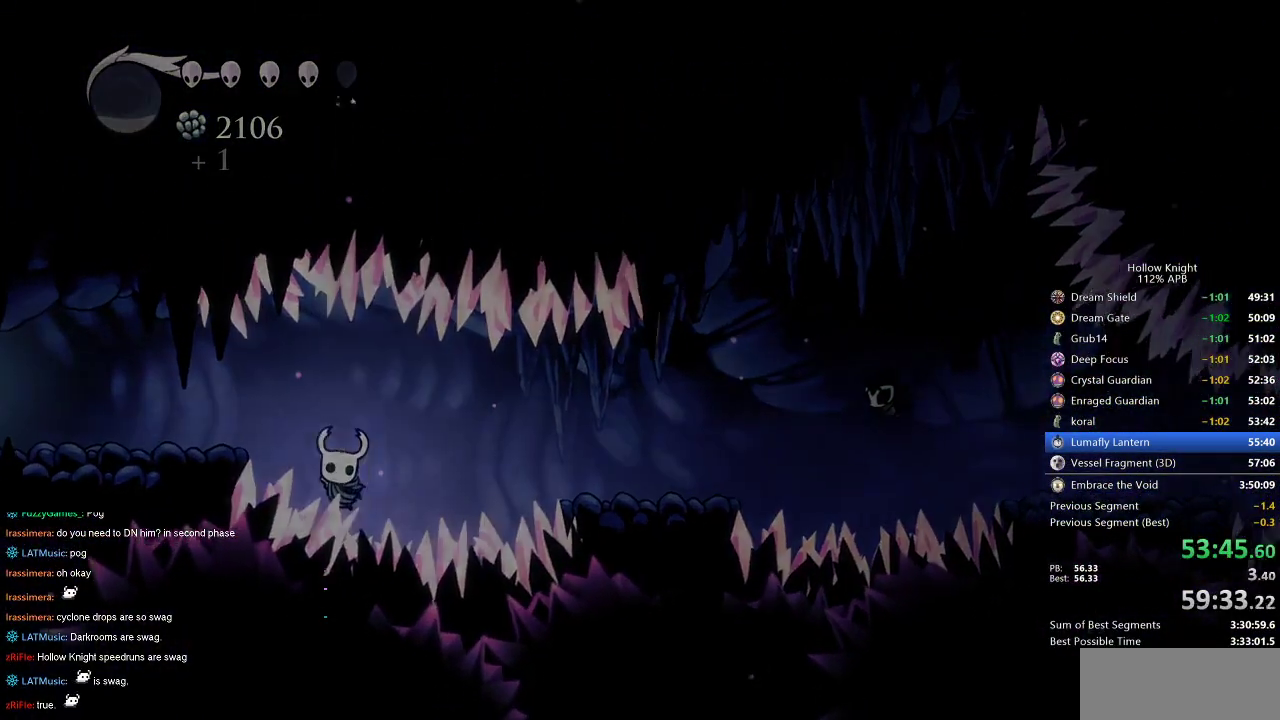
{"keys": [], "events": [[367, "left", "down"], [417, "left", "up"]]}
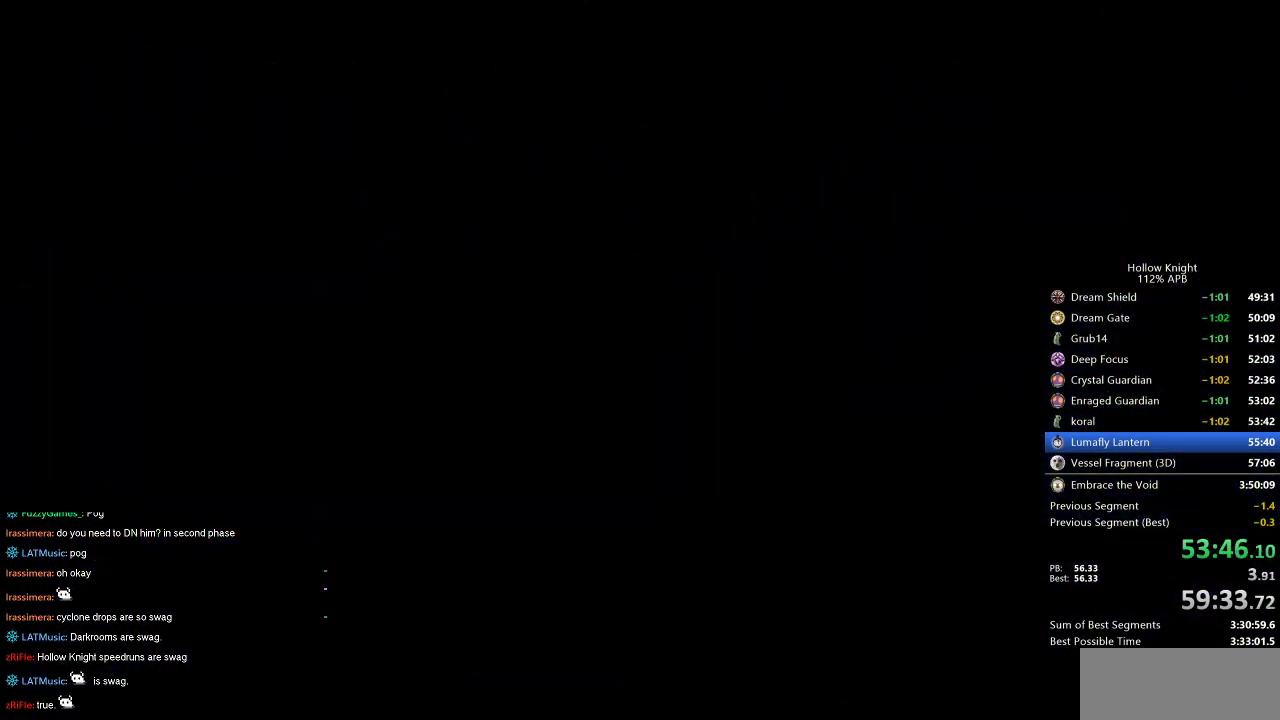
{"keys": ["right"], "events": [[200, "right", "down"], [334, "right", "up"], [434, "right", "down"]]}
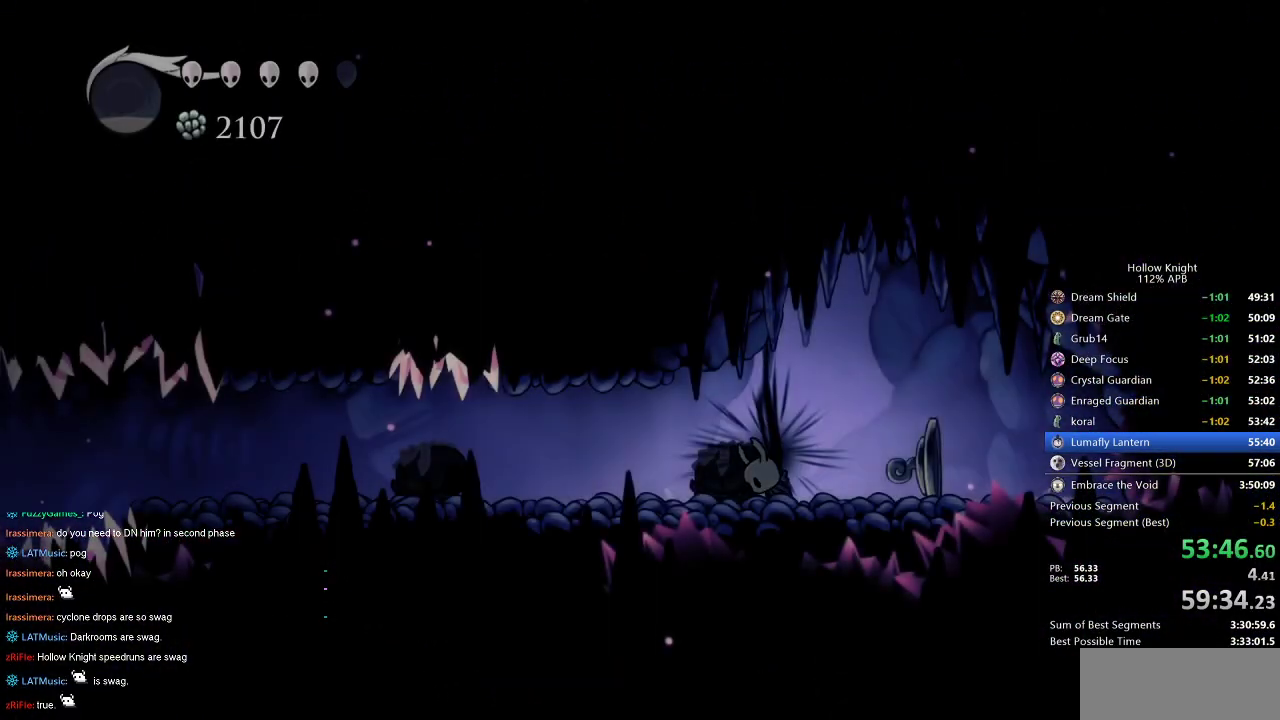
{"keys": [], "events": [[17, "right", "up"], [217, "left", "down"], [300, "left", "up"], [400, "left", "down"], [500, "left", "up"]]}
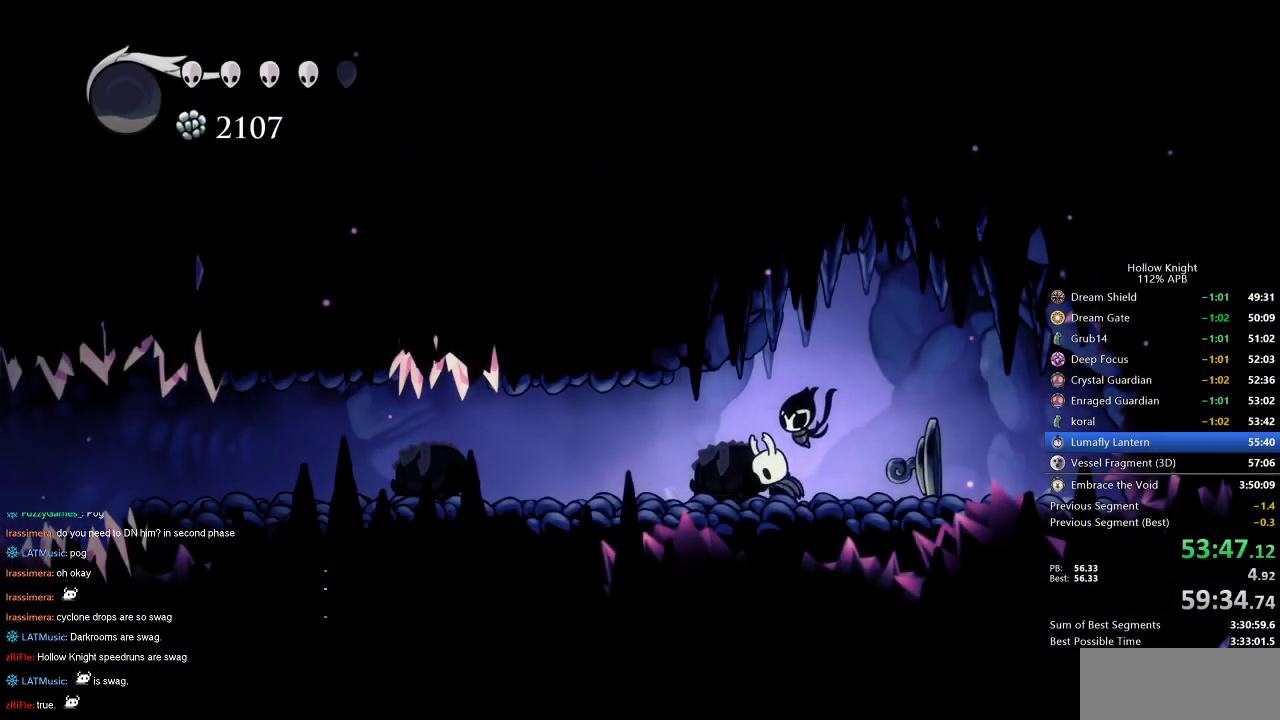
{"keys": ["cdash"], "events": [[267, "left", "down"], [417, "cdash", "down"], [417, "left", "up"]]}
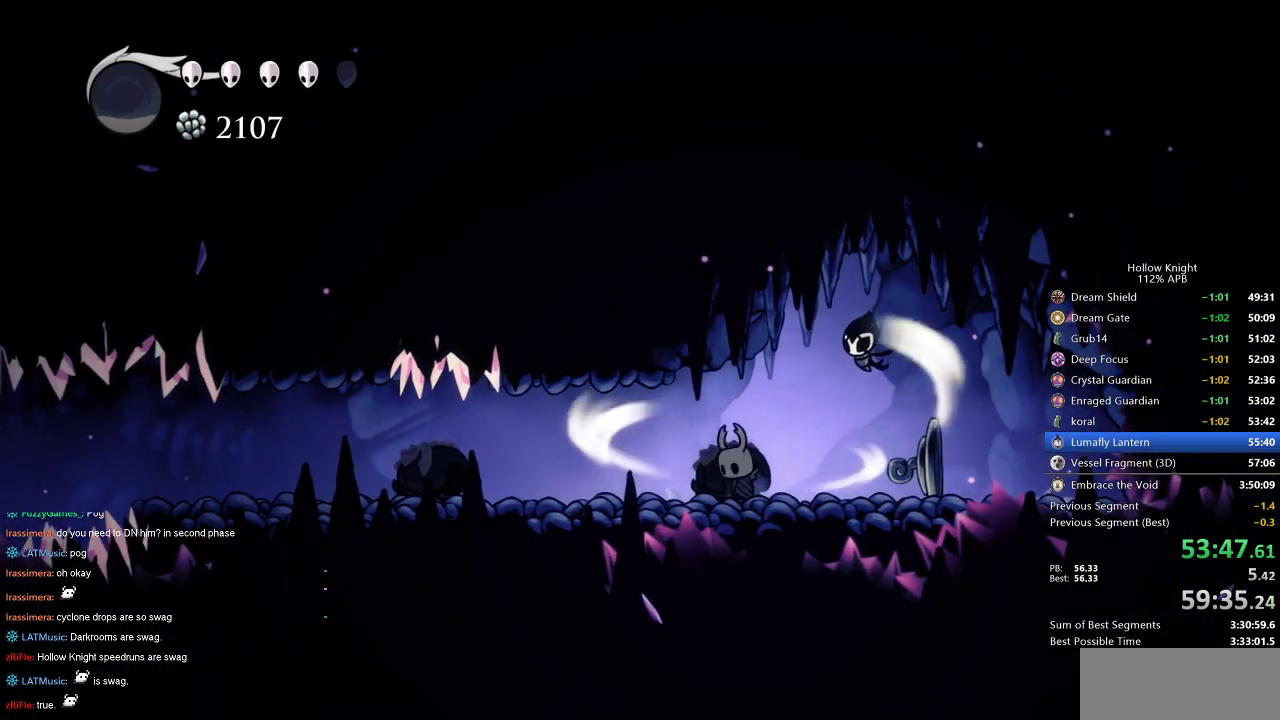
{"keys": ["cdash"], "events": []}
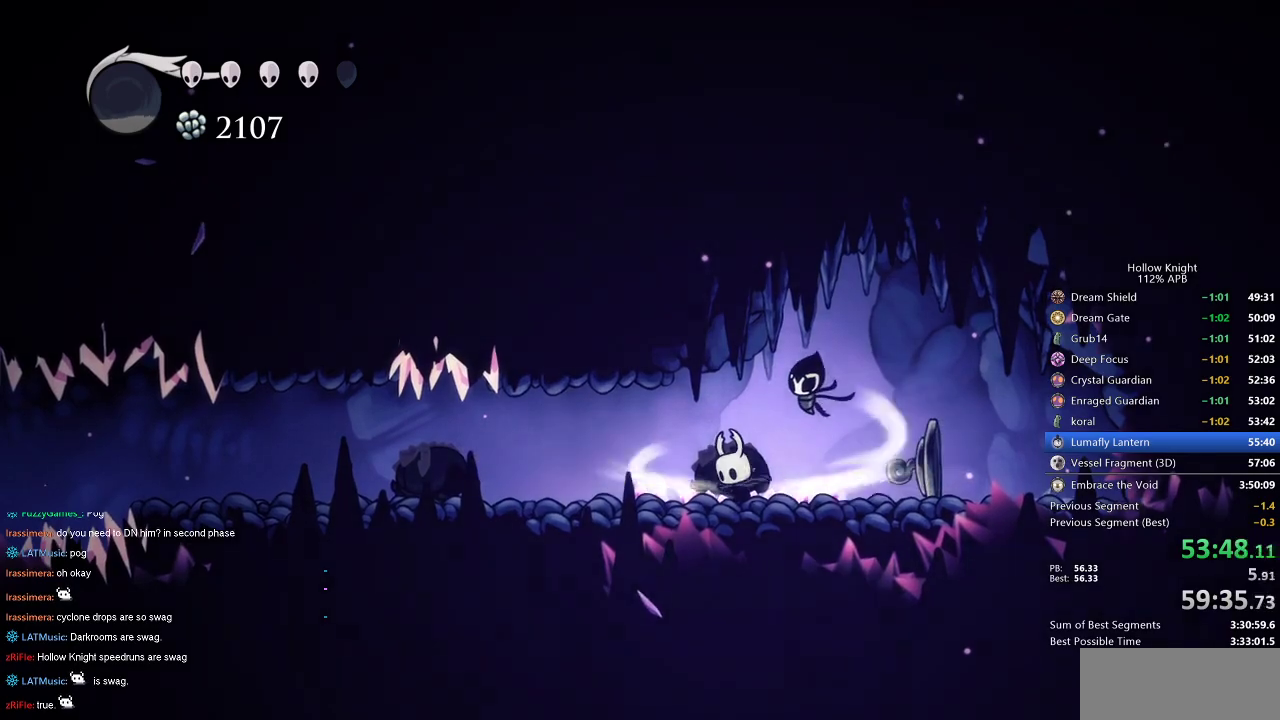
{"keys": ["down"], "events": [[17, "down", "down"], [350, "cdash", "up"]]}
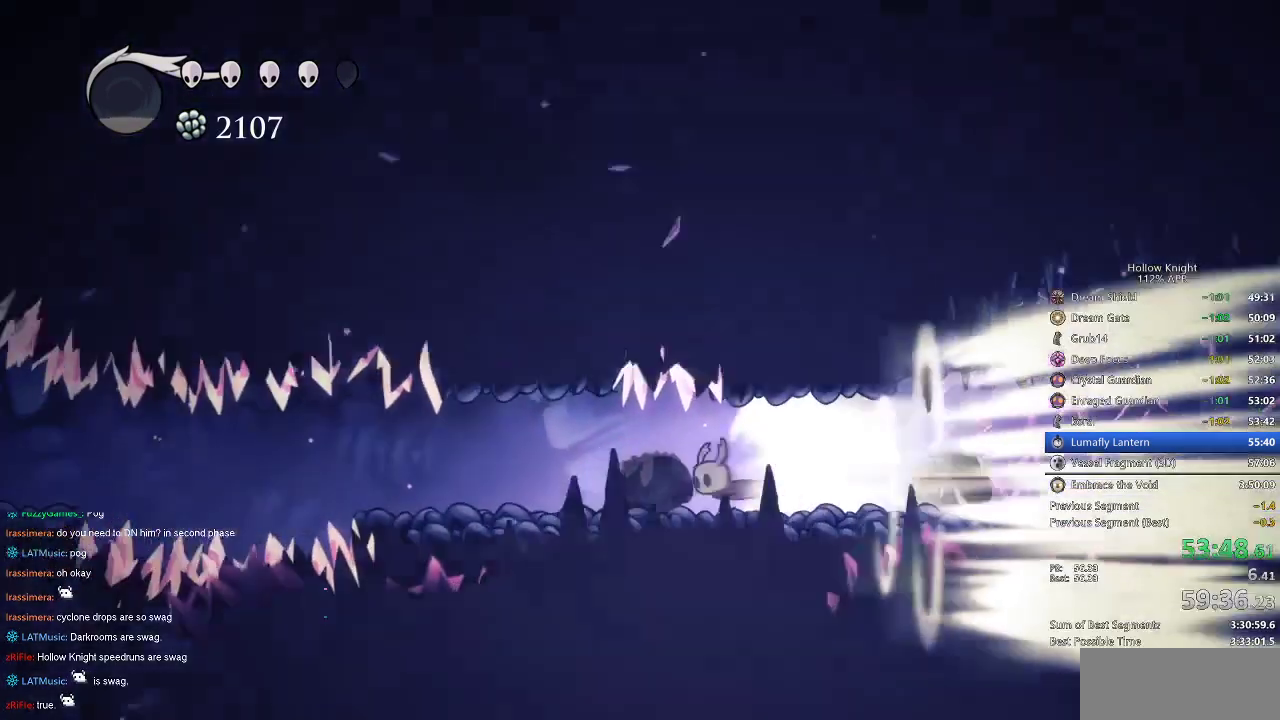
{"keys": ["down"], "events": []}
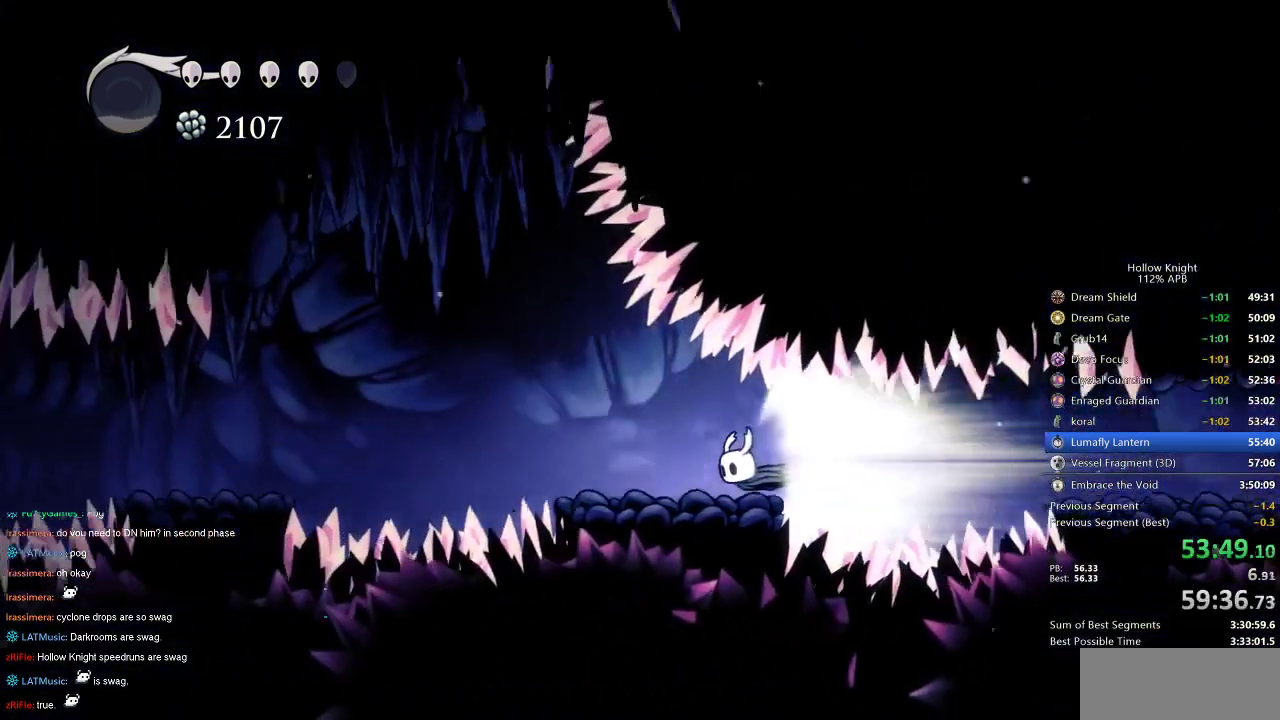
{"keys": ["down", "jump"], "events": [[467, "jump", "down"]]}
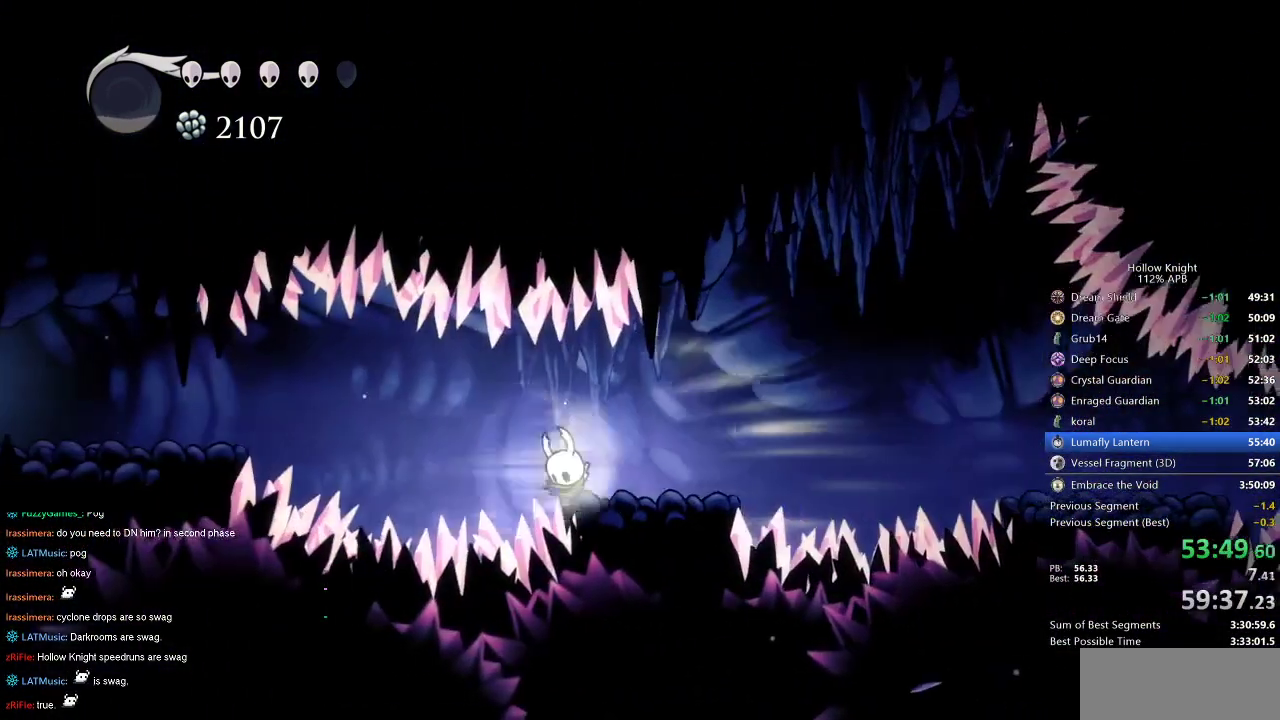
{"keys": ["down"], "events": [[17, "jump", "up"]]}
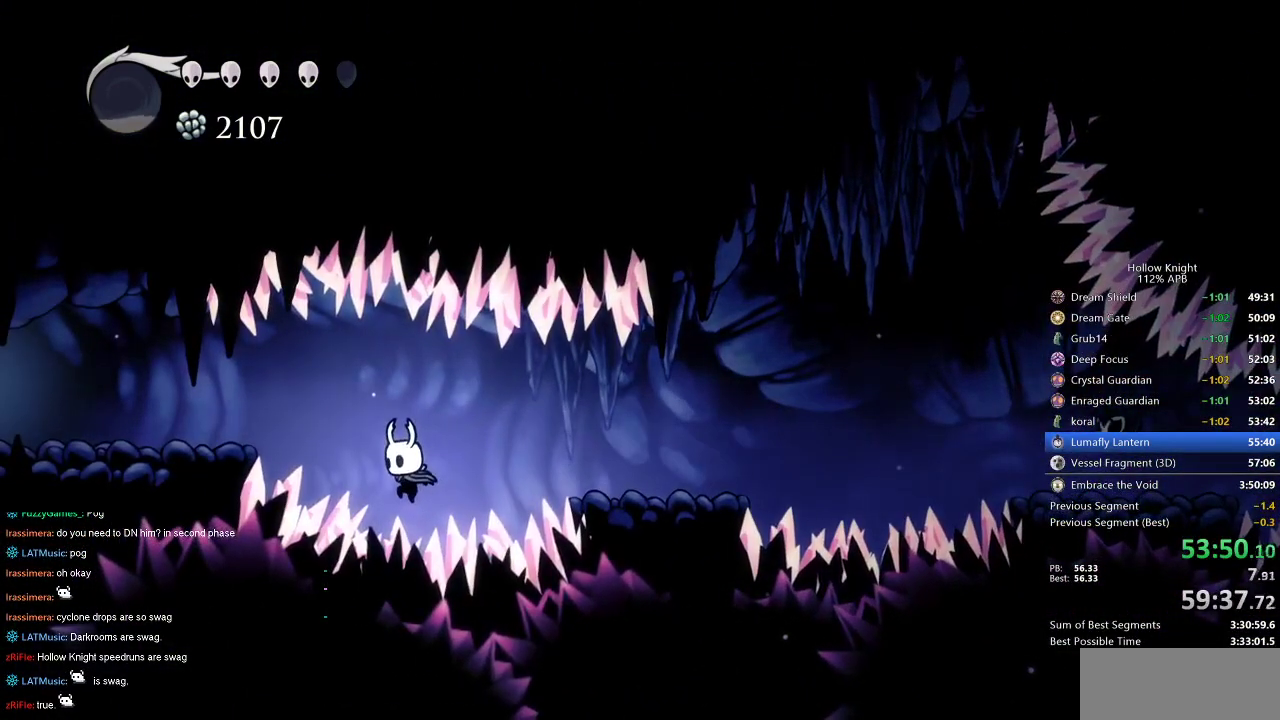
{"keys": ["left"], "events": [[34, "nail", "down"], [184, "left", "down"], [184, "nail", "up"], [267, "dash", "down"], [267, "down", "up"], [367, "dash", "up"]]}
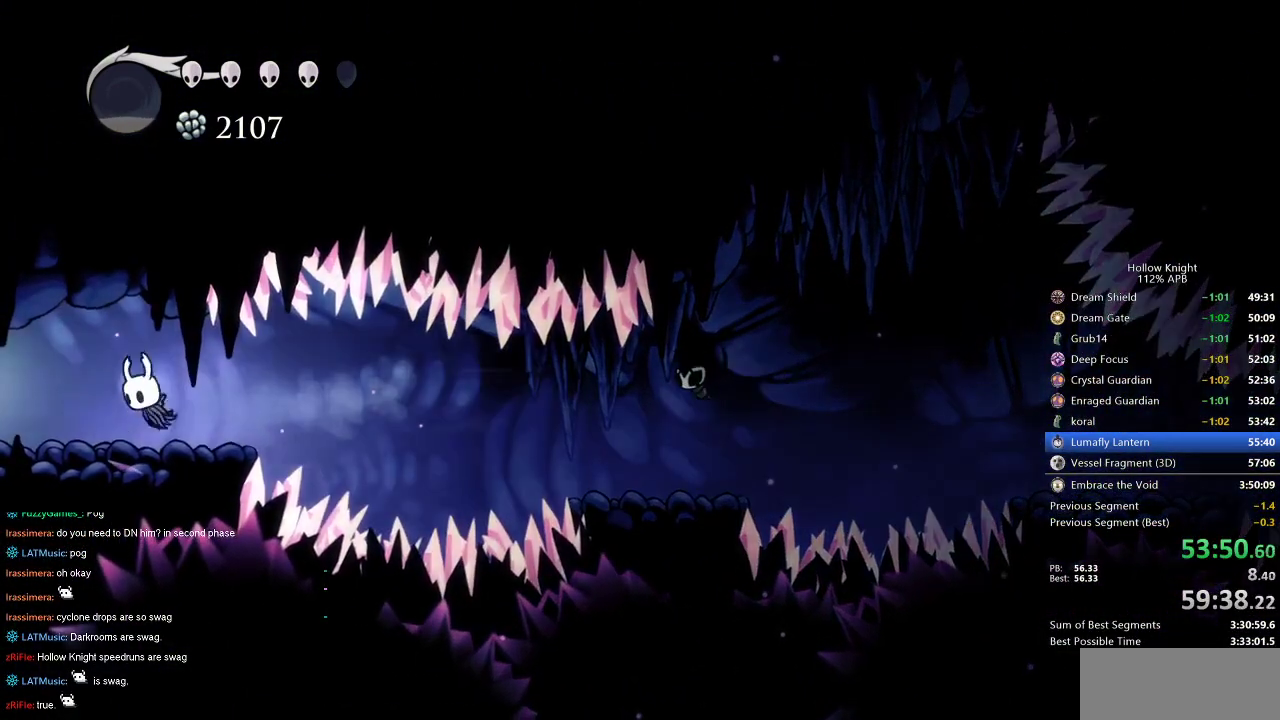
{"keys": ["left"], "events": [[384, "dash", "down"], [484, "dash", "up"]]}
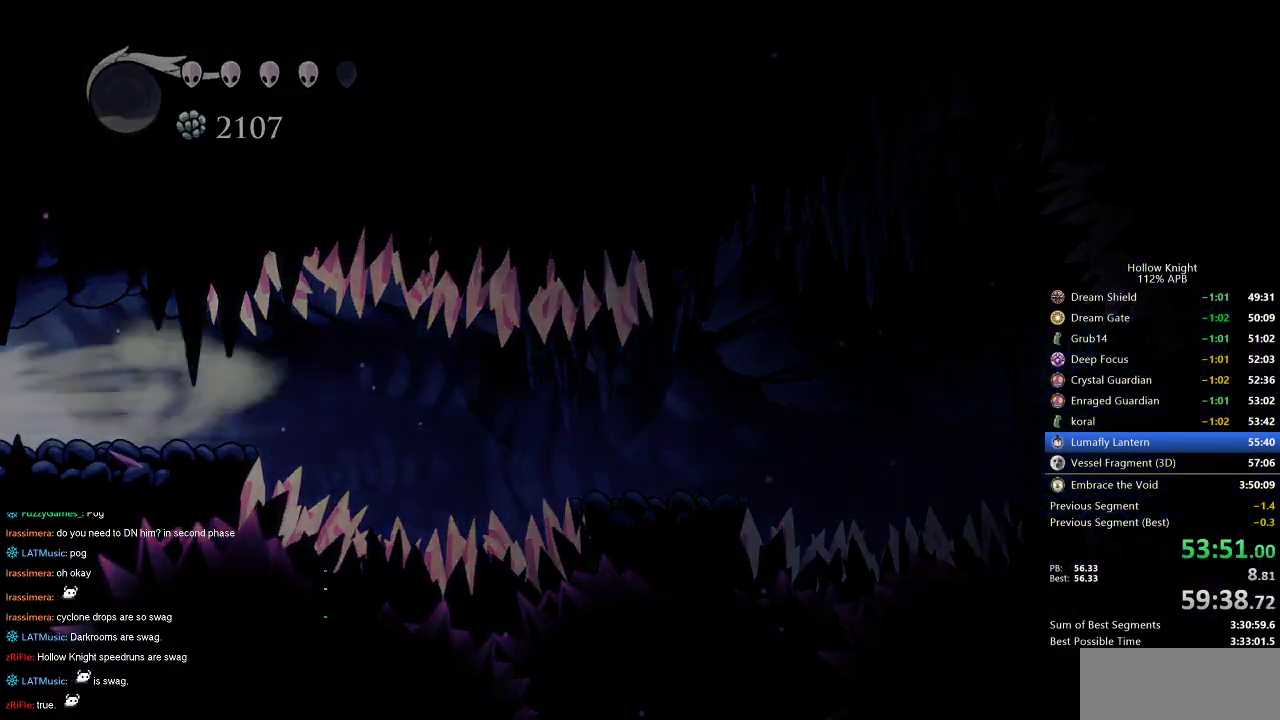
{"keys": ["left"], "events": []}
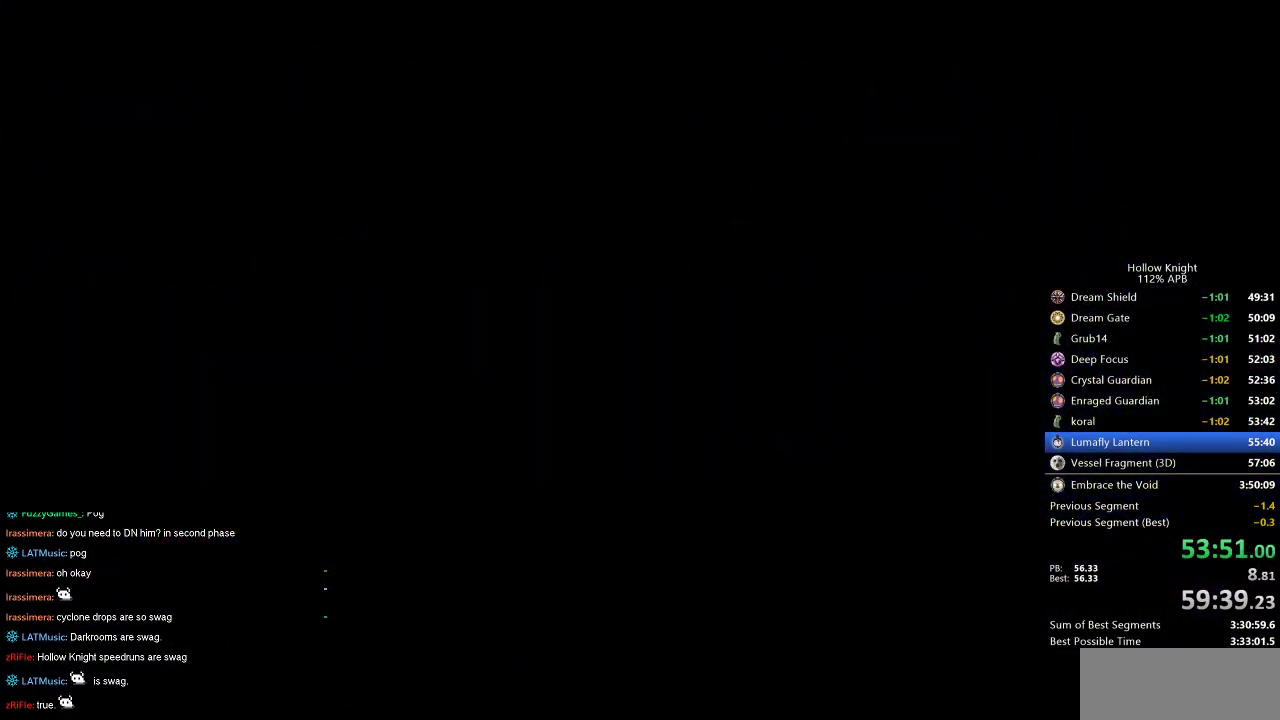
{"keys": ["left"], "events": []}
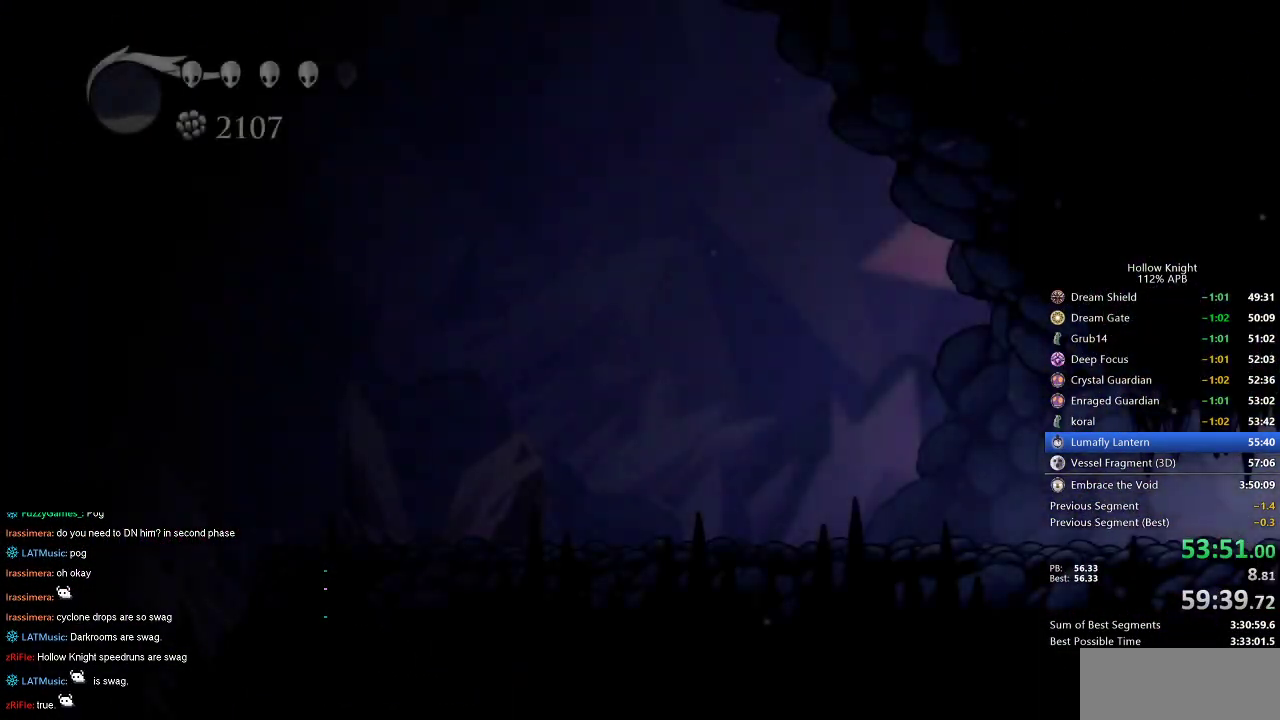
{"keys": ["dash", "left"], "events": [[467, "dash", "down"]]}
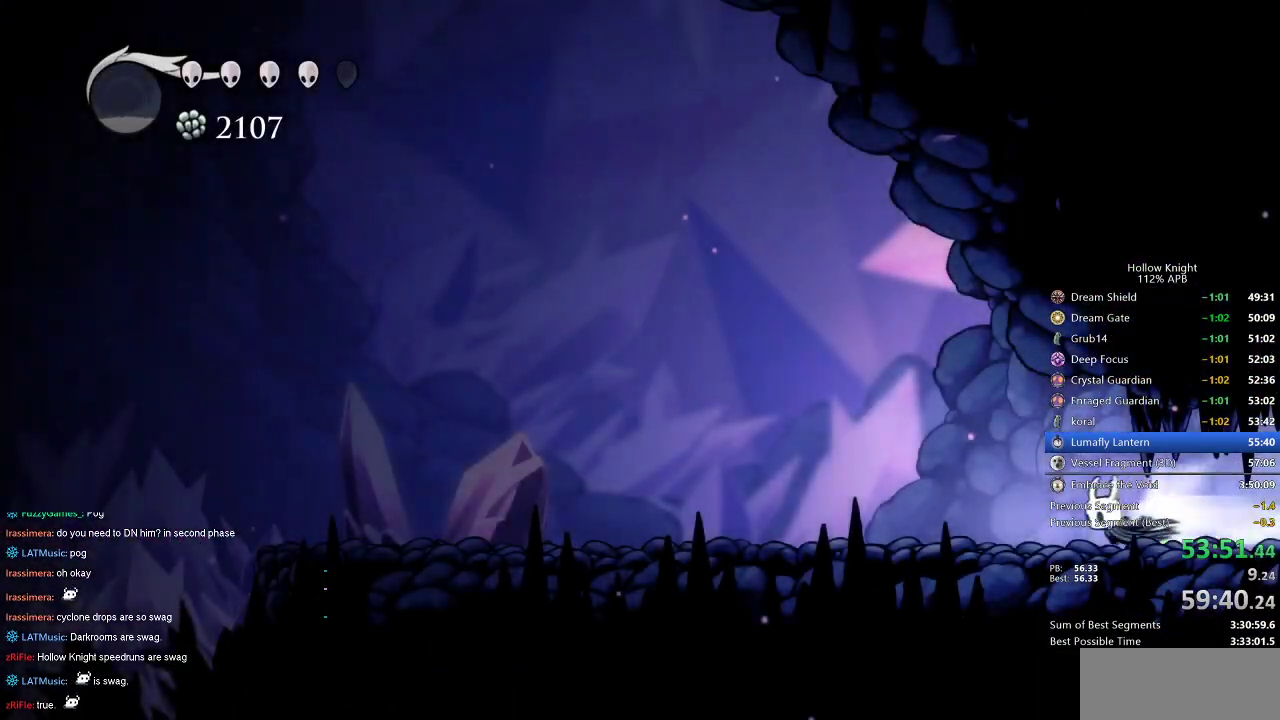
{"keys": ["left"], "events": [[67, "dash", "up"]]}
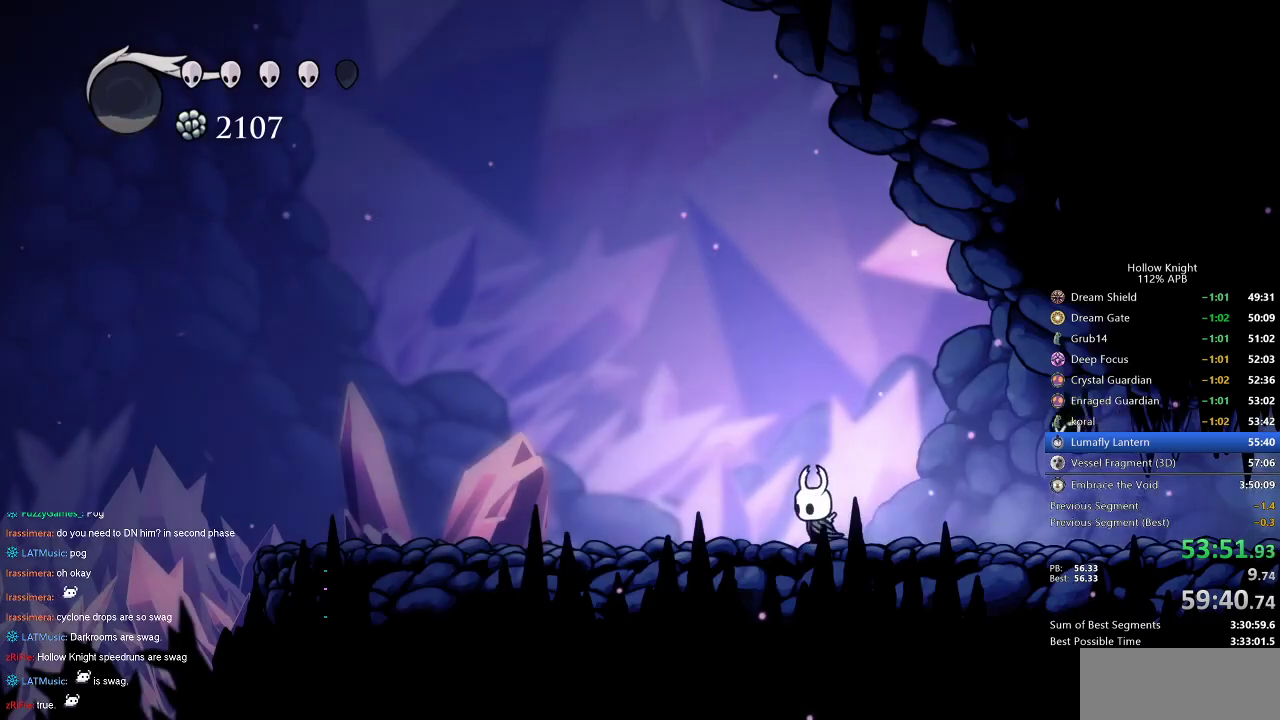
{"keys": ["left"], "events": [[84, "dash", "down"], [317, "dash", "up"]]}
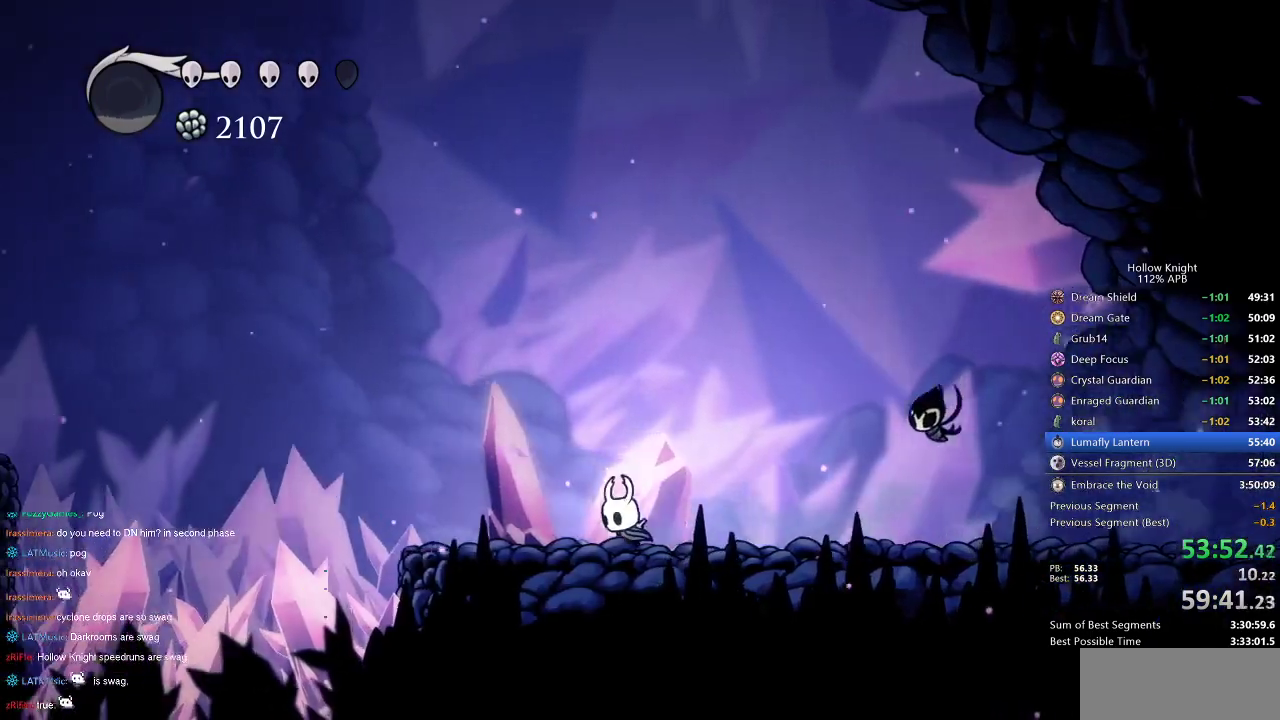
{"keys": ["down", "jump", "left", "nail"], "events": [[17, "down", "down"], [17, "jump", "down"], [384, "nail", "down"]]}
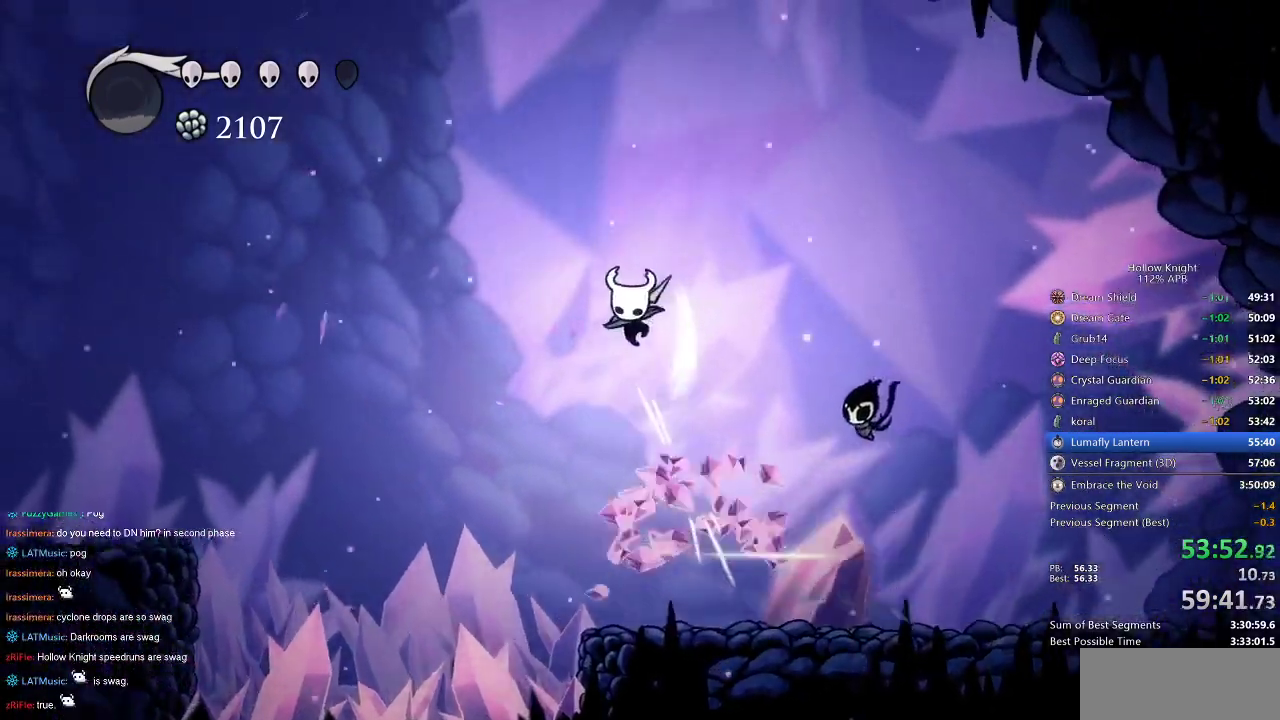
{"keys": ["jump", "left"], "events": [[117, "jump", "up"], [150, "nail", "up"], [200, "down", "up"], [267, "jump", "down"]]}
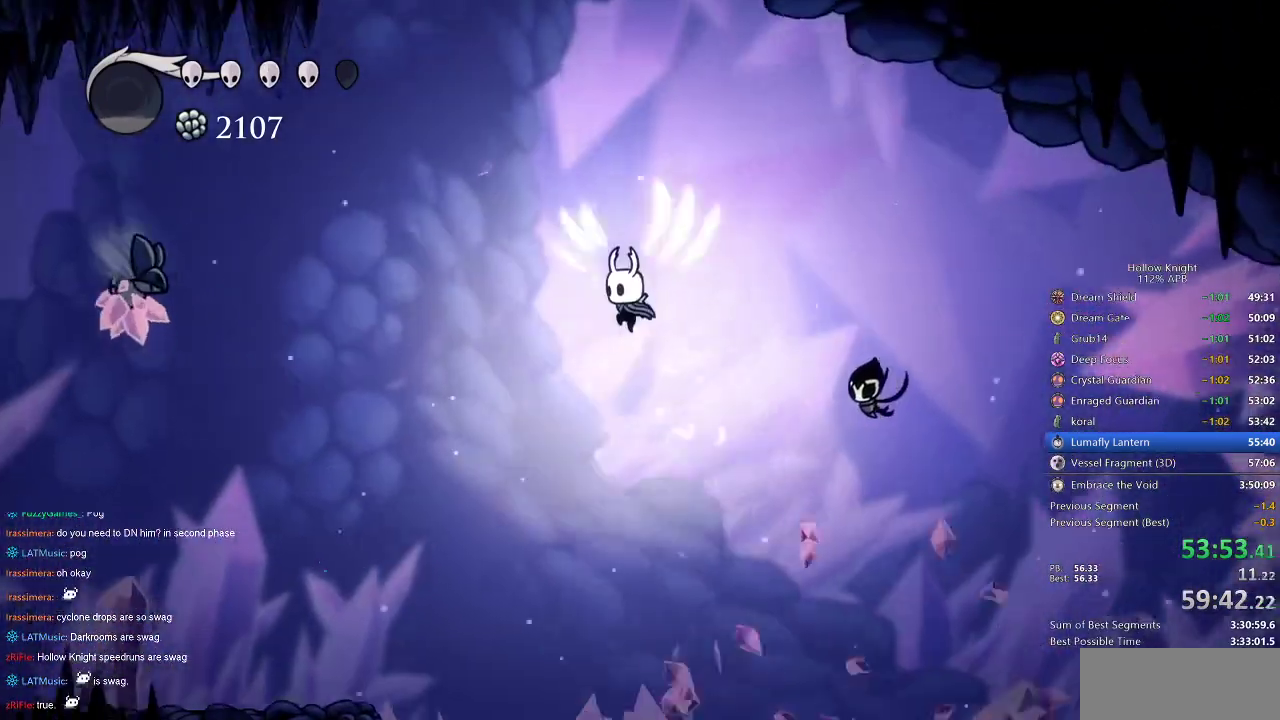
{"keys": ["dash", "left"], "events": [[367, "dash", "down"], [367, "jump", "up"]]}
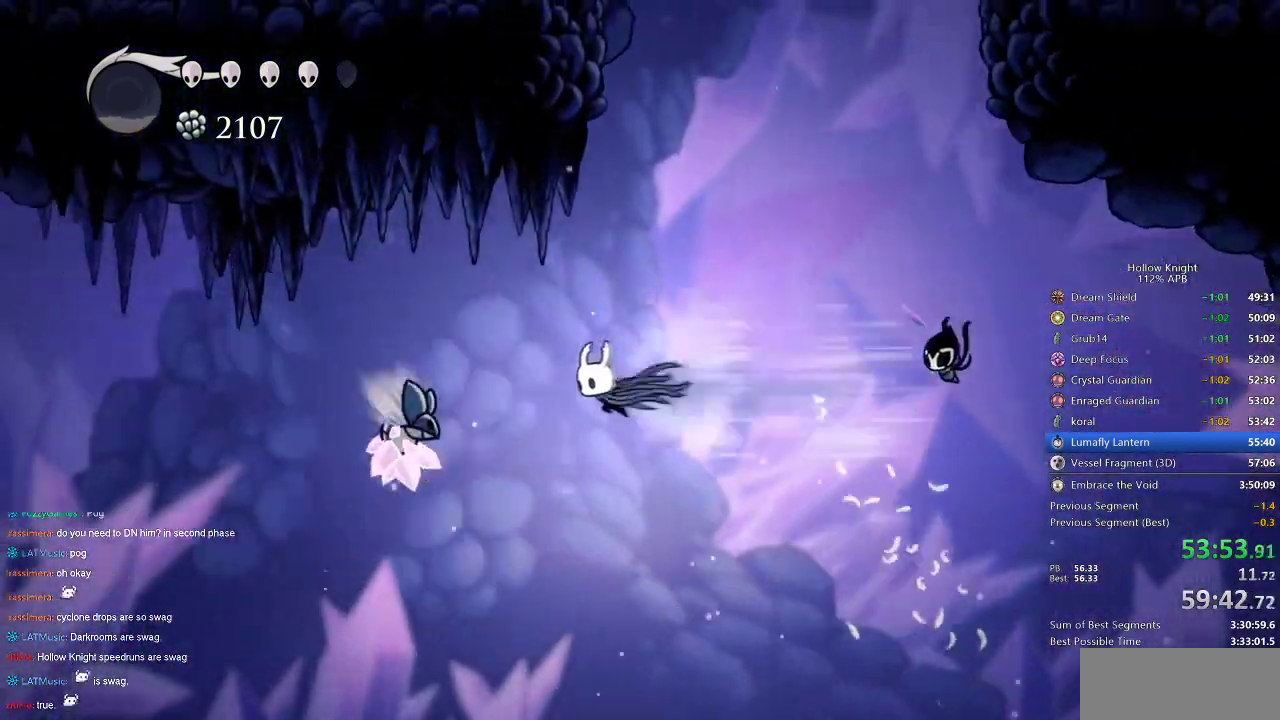
{"keys": ["right"], "events": [[100, "dash", "up"], [150, "down", "down"], [234, "nail", "down"], [384, "left", "up"], [384, "right", "down"], [434, "down", "up"], [434, "nail", "up"]]}
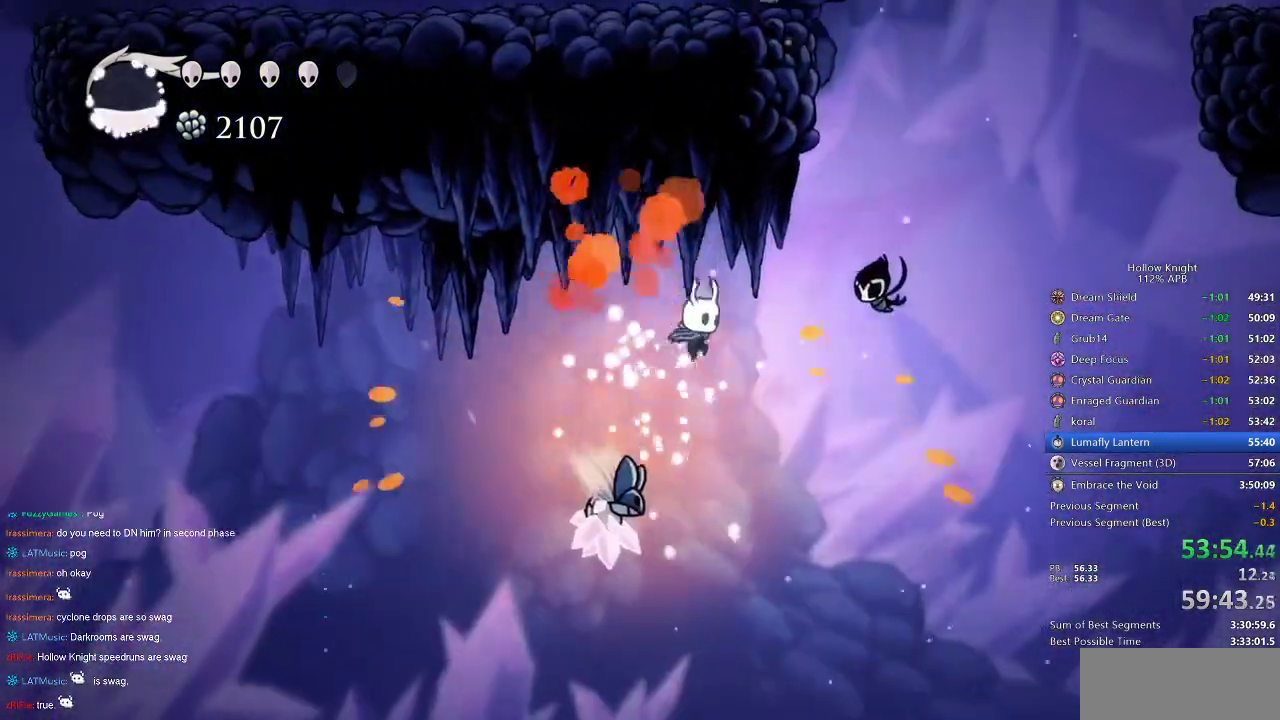
{"keys": ["down", "nail", "right"], "events": [[67, "jump", "down"], [117, "left", "down"], [117, "right", "up"], [250, "down", "down"], [300, "jump", "up"], [450, "right", "down"], [500, "left", "up"], [500, "nail", "down"]]}